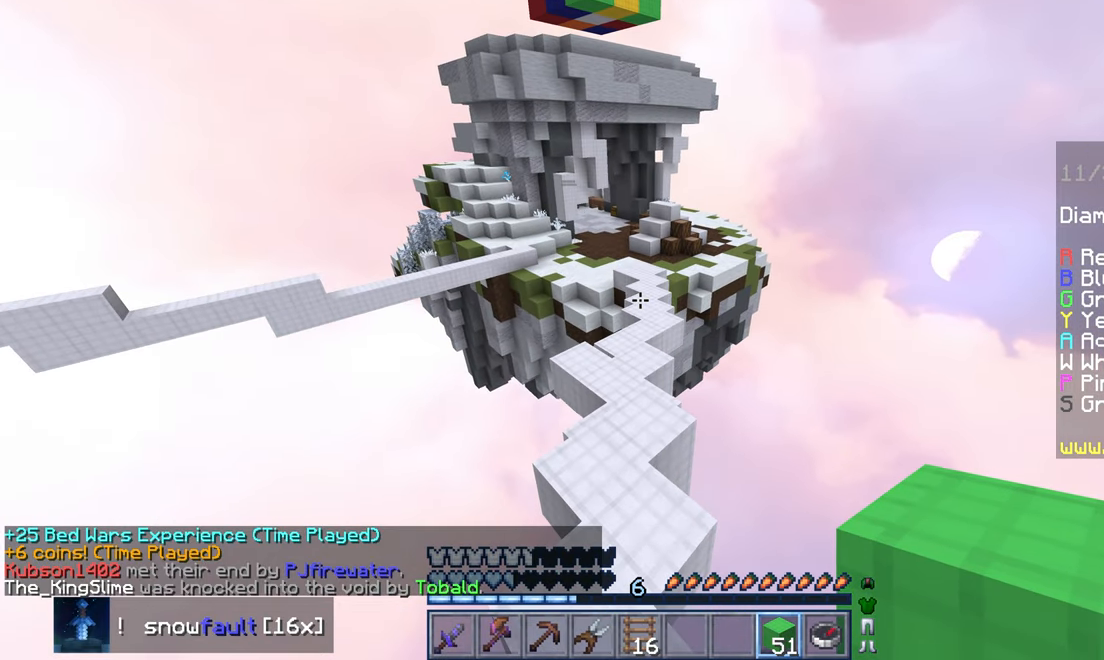
Gameplay with keyboard and mouse; each line is a JSON object with the keys and mouse buttons held at the frame after it. "events" lists presses ("down") and releases ("up") of "down", "left", "right", "space", "up", "mouse_left" and "mouse_right" between this image and that frame as [ms after this image, input, new state], when the widget could be followed in between. "mouse_left", "mouse_right" = the "left", "right" buttons of the "mouse" list. No other keys are recorded. Fast repeated clicks can show as one long hold. Mouse movement is not recorded.
{"keys": ["space", "up"], "mouse": [], "events": []}
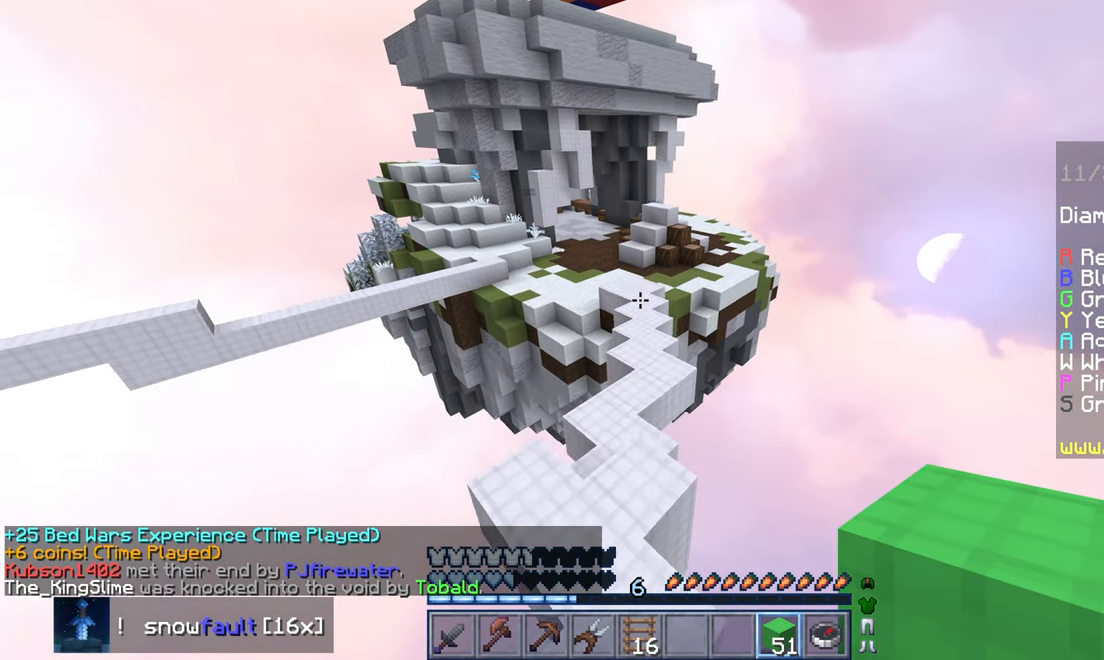
{"keys": ["space", "up"], "mouse": [], "events": []}
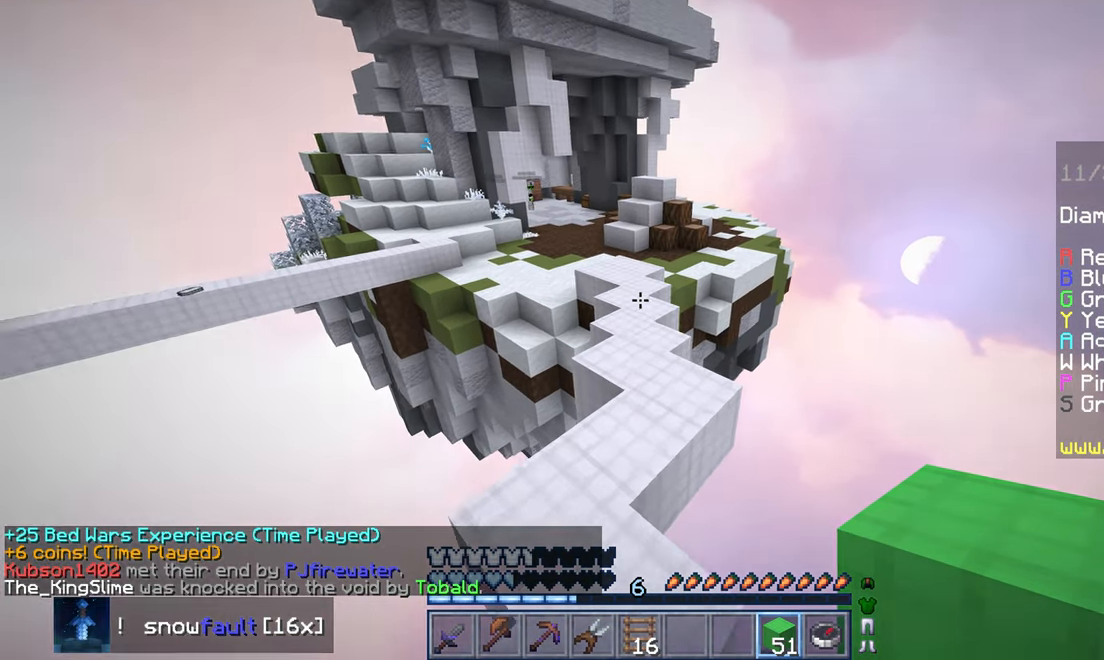
{"keys": ["left", "up"], "mouse": [], "events": [[383, "space", "up"], [483, "left", "down"]]}
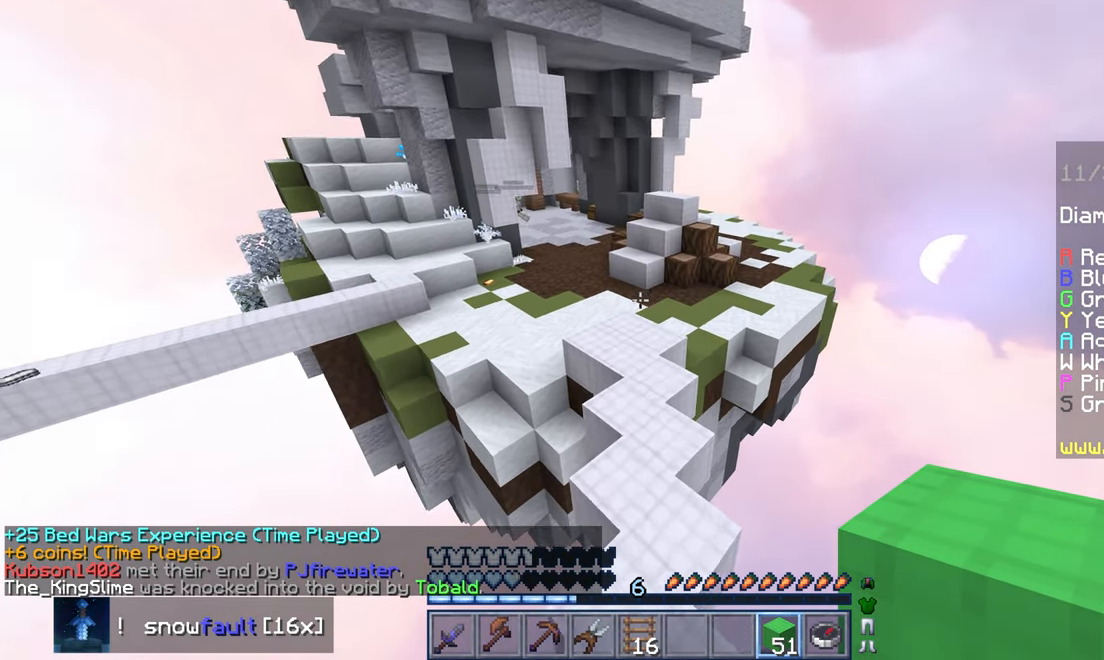
{"keys": ["down"], "mouse": [], "events": [[17, "up", "up"], [50, "left", "up"], [100, "down", "down"]]}
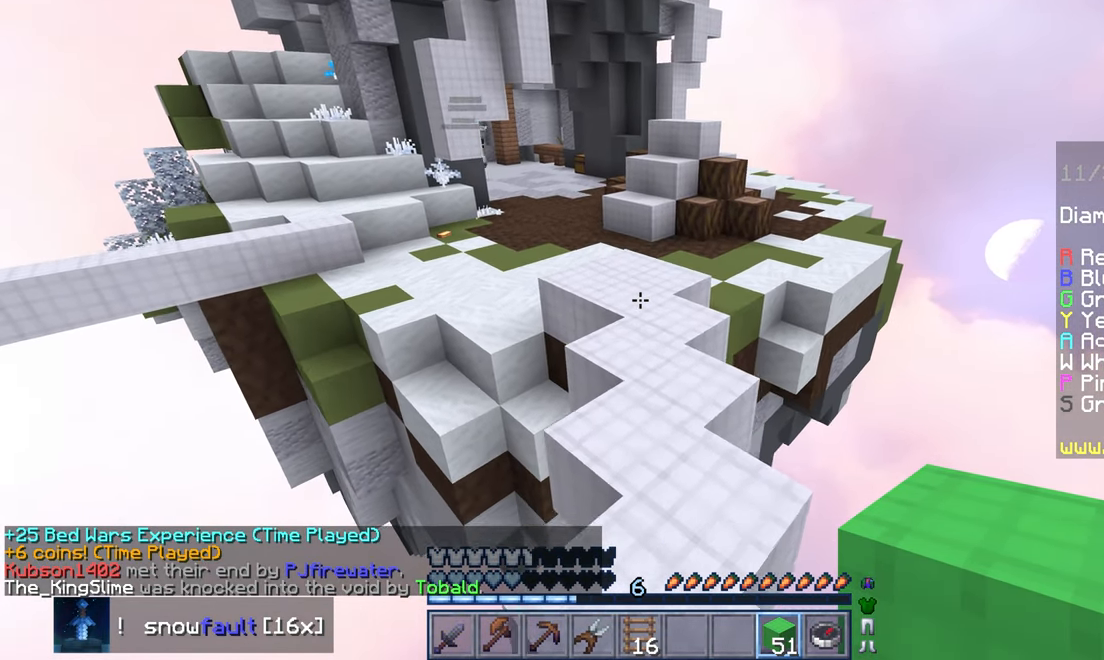
{"keys": ["down"], "mouse": [], "events": []}
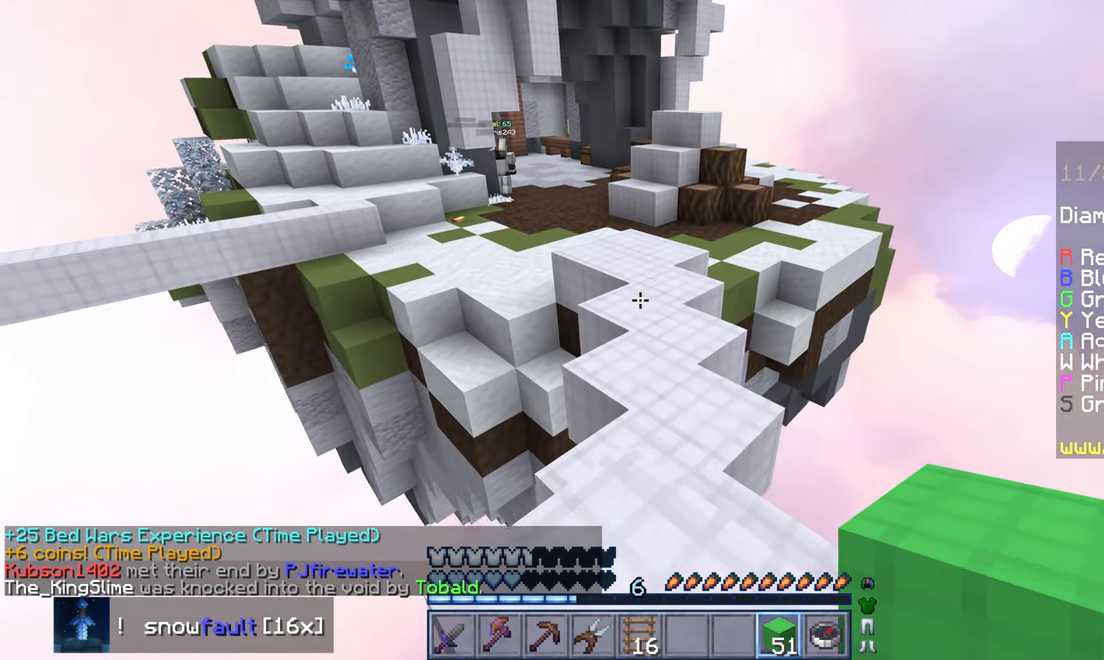
{"keys": [], "mouse": [], "events": [[150, "down", "up"]]}
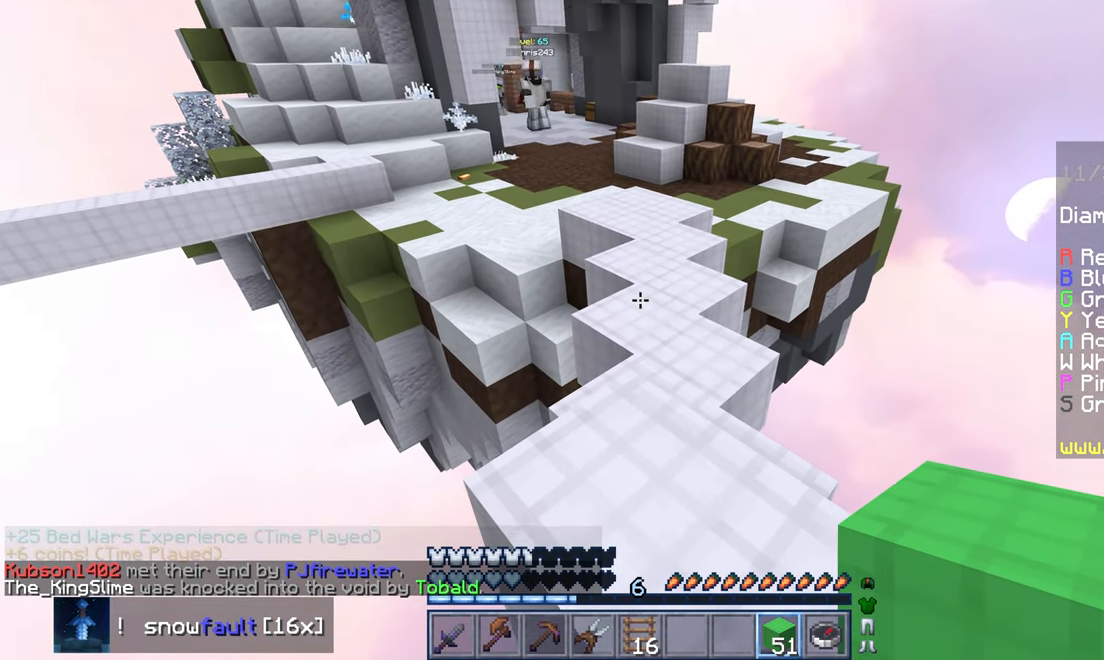
{"keys": ["space"], "mouse": ["right"], "events": [[350, "mouse_right", "down"], [367, "space", "down"]]}
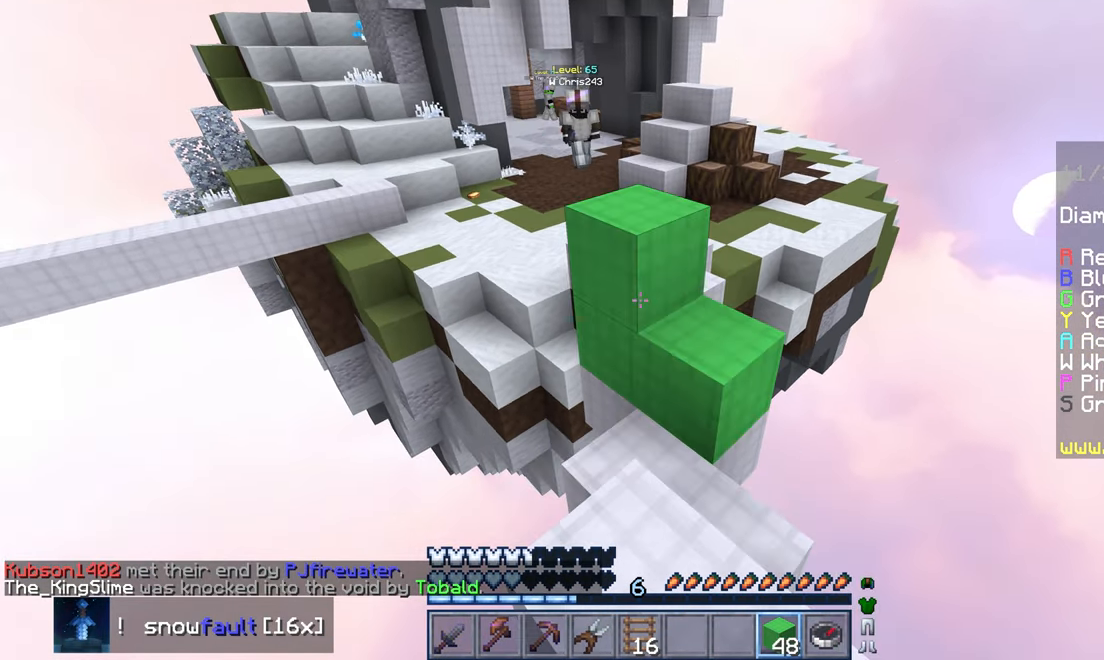
{"keys": ["left", "up"], "mouse": [], "events": [[284, "space", "up"], [400, "mouse_right", "up"], [417, "left", "down"], [434, "up", "down"]]}
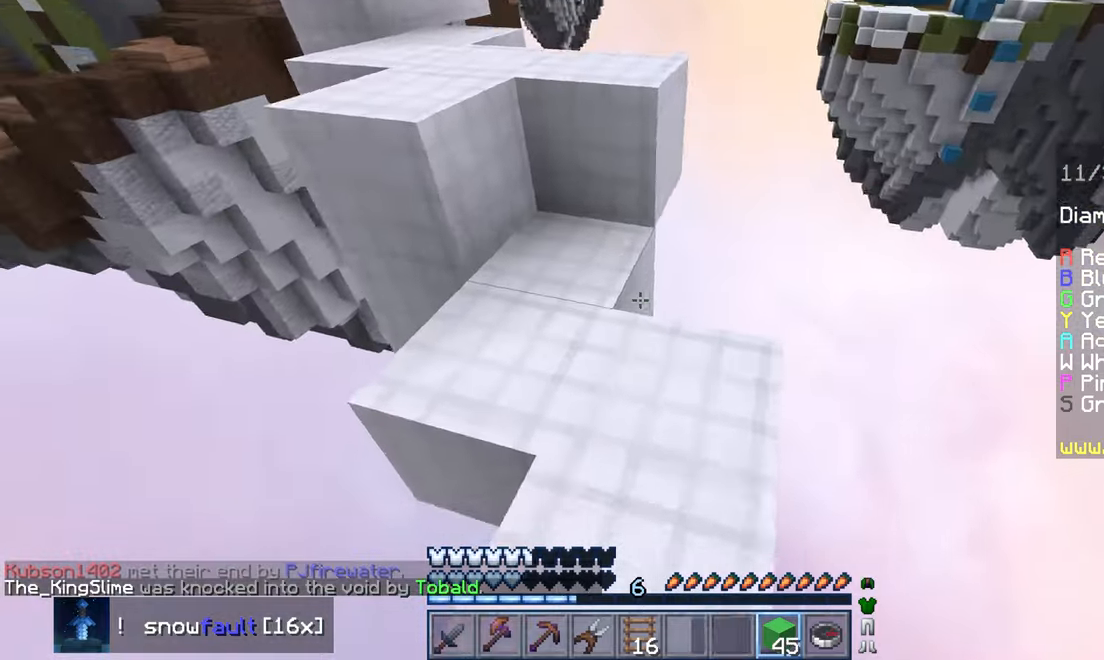
{"keys": ["left", "up"], "mouse": [], "events": [[17, "space", "down"], [67, "left", "up"], [267, "left", "down"], [317, "space", "up"], [350, "mouse_right", "down"], [467, "mouse_right", "up"]]}
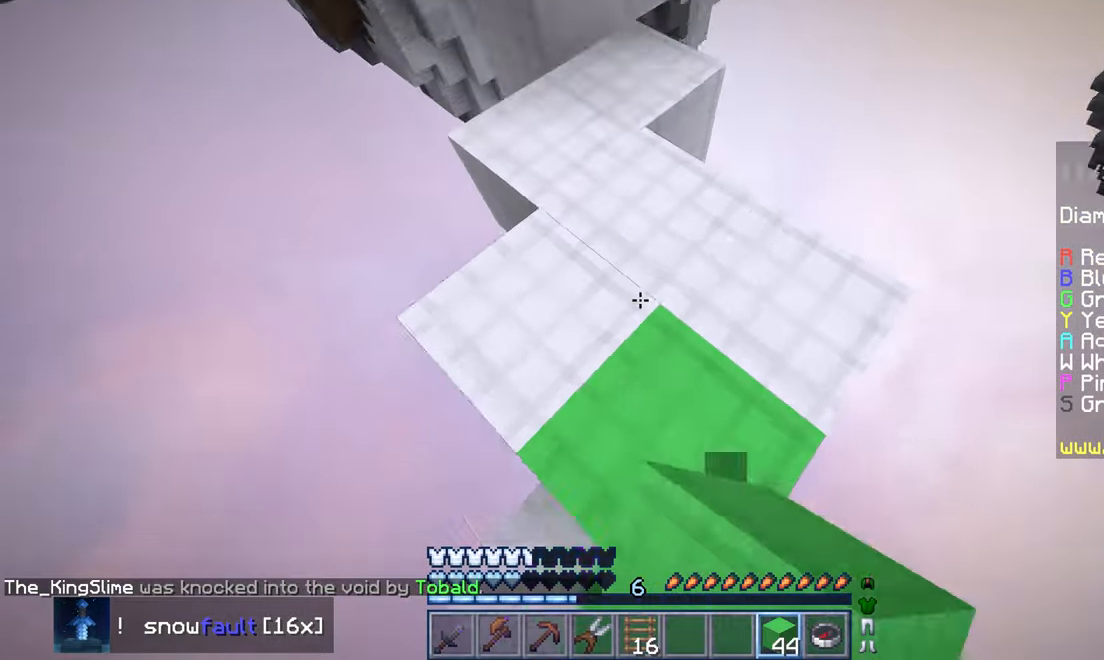
{"keys": ["left", "up"], "mouse": [], "events": [[84, "left", "up"], [234, "space", "down"], [467, "space", "up"], [500, "left", "down"]]}
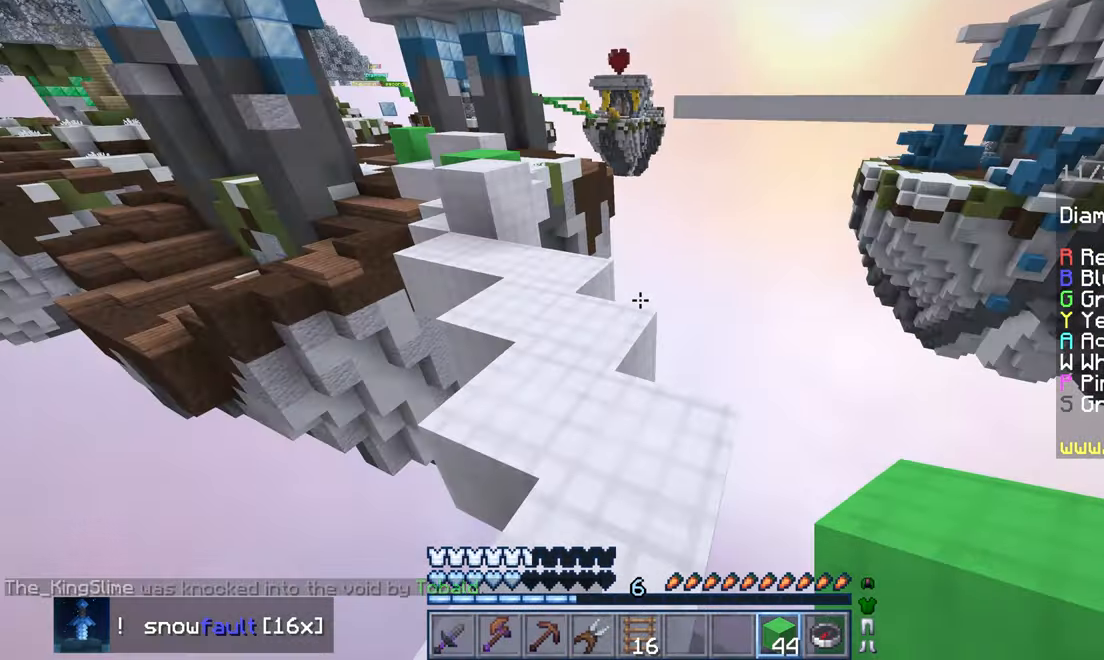
{"keys": ["down"], "mouse": [], "events": [[67, "up", "up"], [134, "down", "down"], [150, "left", "up"], [250, "left", "down"], [384, "left", "up"]]}
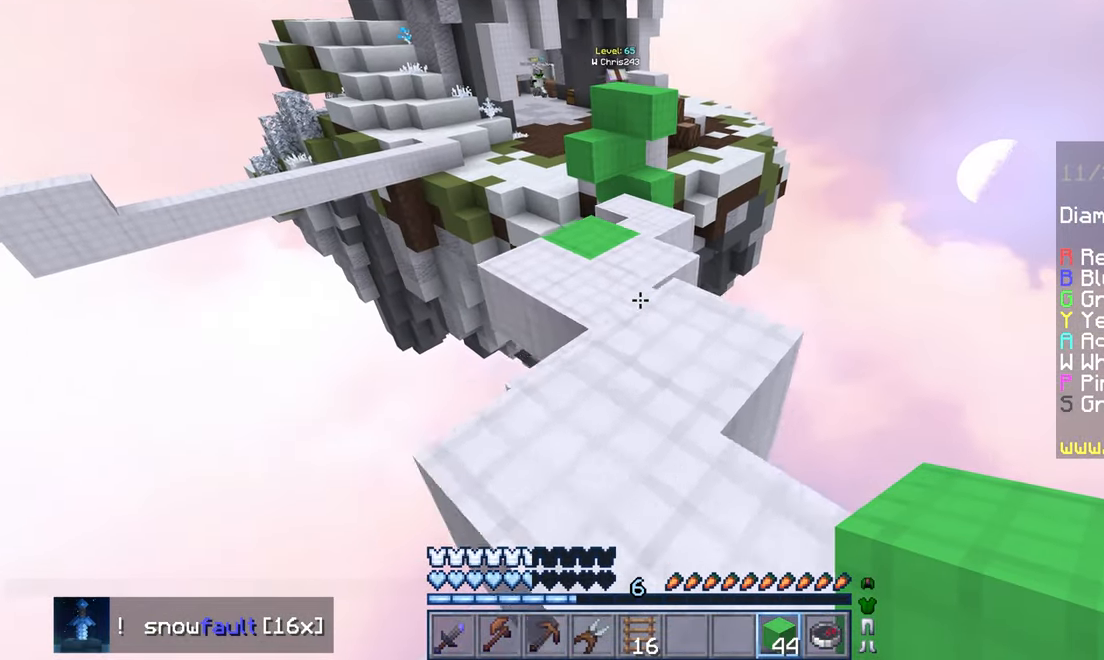
{"keys": ["right", "up"], "mouse": [], "events": [[134, "down", "up"], [417, "right", "down"], [467, "up", "down"]]}
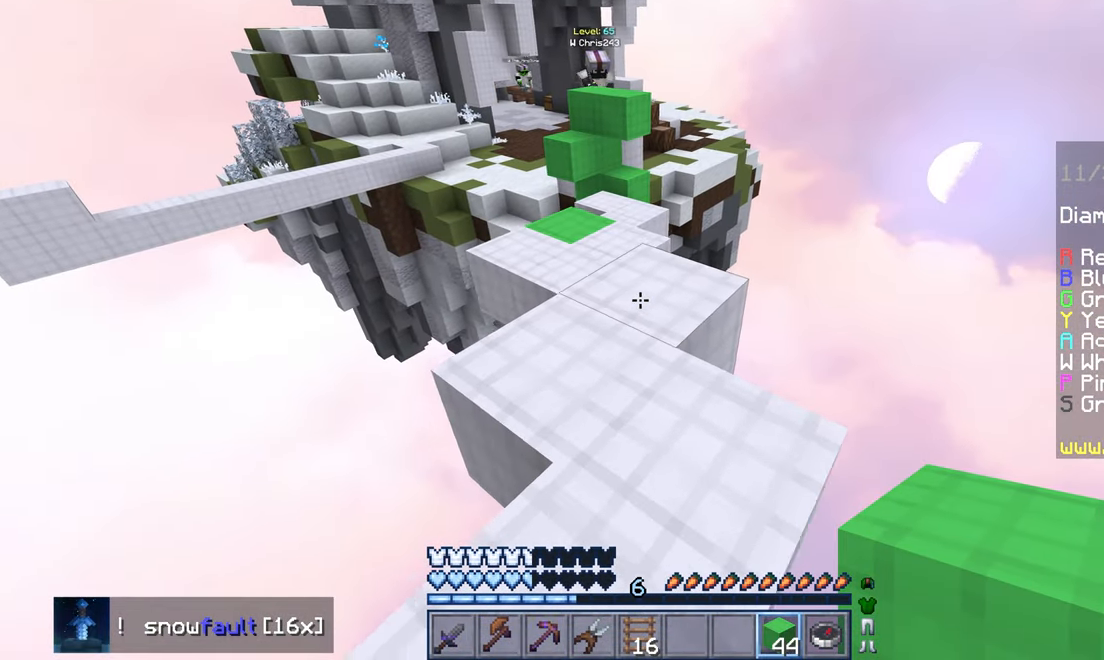
{"keys": ["space"], "mouse": ["right"], "events": [[50, "right", "up"], [50, "up", "up"], [334, "space", "down"], [367, "mouse_right", "down"]]}
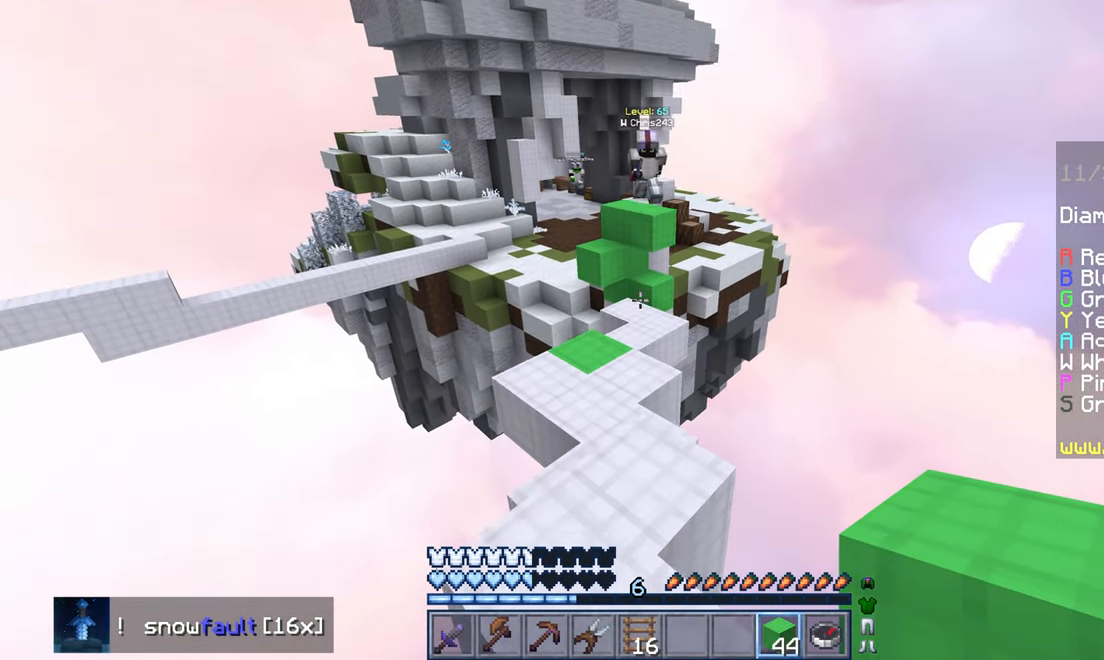
{"keys": ["down", "space"], "mouse": ["right"], "events": [[100, "down", "down"]]}
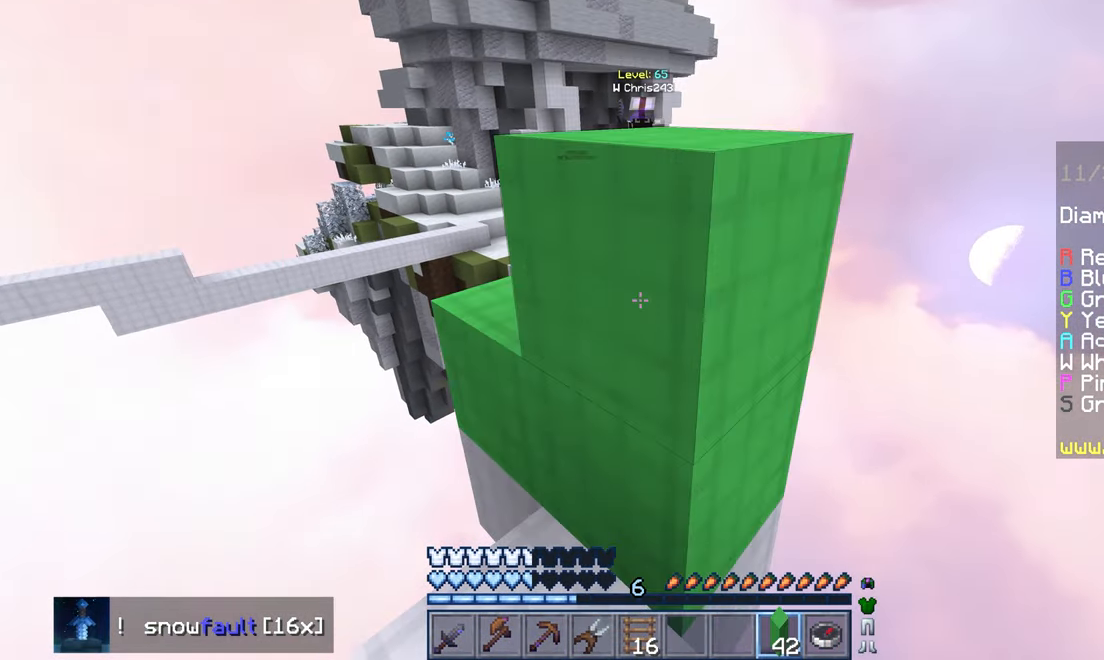
{"keys": ["space"], "mouse": ["right"], "events": [[67, "mouse_right", "up"], [100, "down", "up"], [100, "mouse_right", "down"]]}
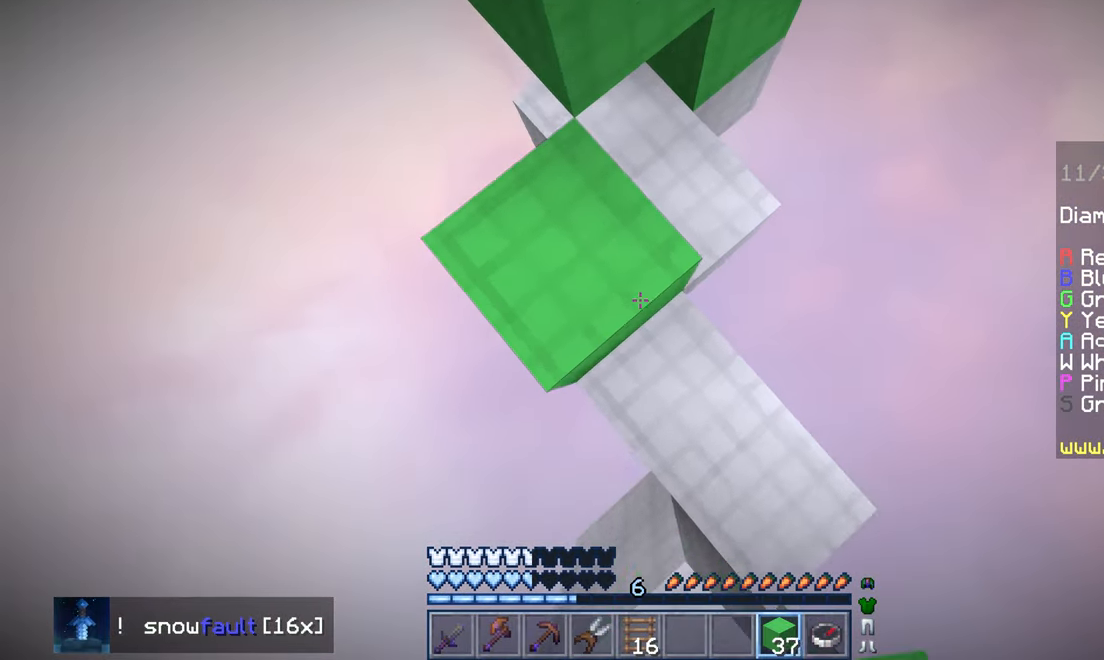
{"keys": [], "mouse": [], "events": [[117, "mouse_right", "up"], [184, "space", "up"], [200, "mouse_right", "down"], [250, "left", "down"], [317, "mouse_right", "up"], [450, "left", "up"]]}
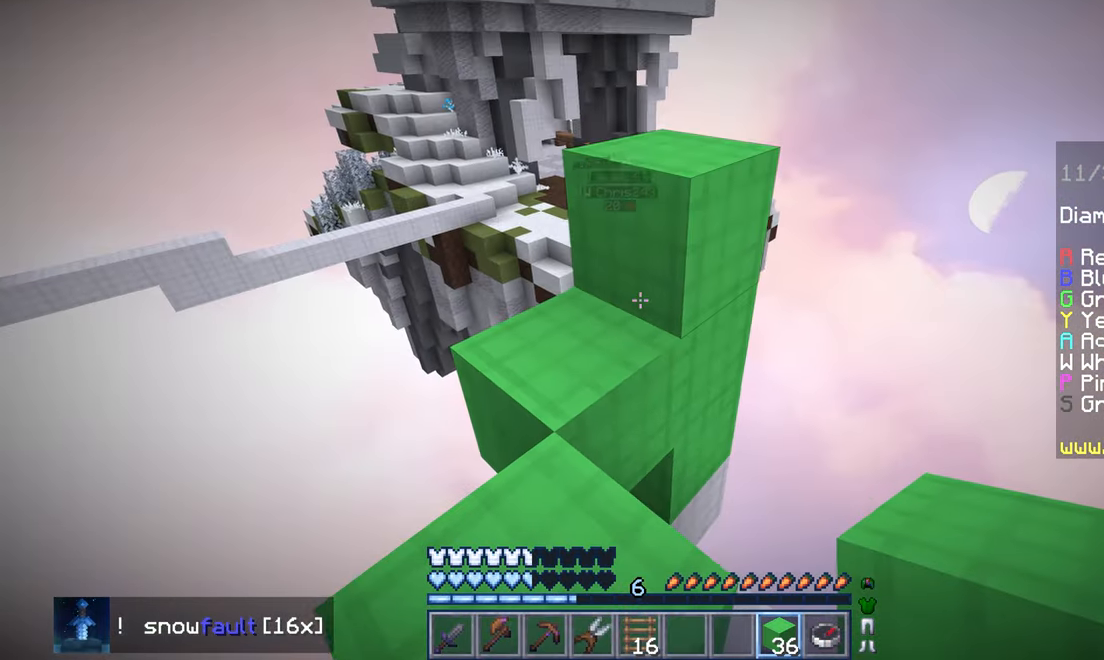
{"keys": ["left", "space", "up"], "mouse": [], "events": [[284, "up", "down"], [384, "left", "down"], [417, "space", "down"]]}
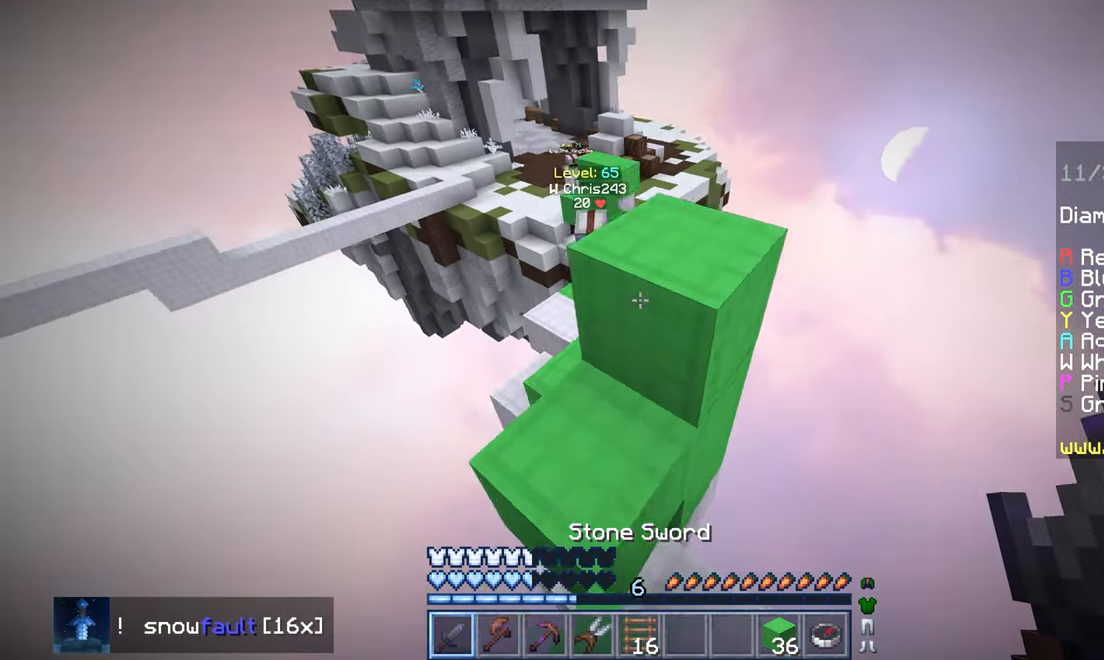
{"keys": ["left", "up"], "mouse": [], "events": [[200, "space", "up"], [416, "left", "up"], [450, "left", "down"]]}
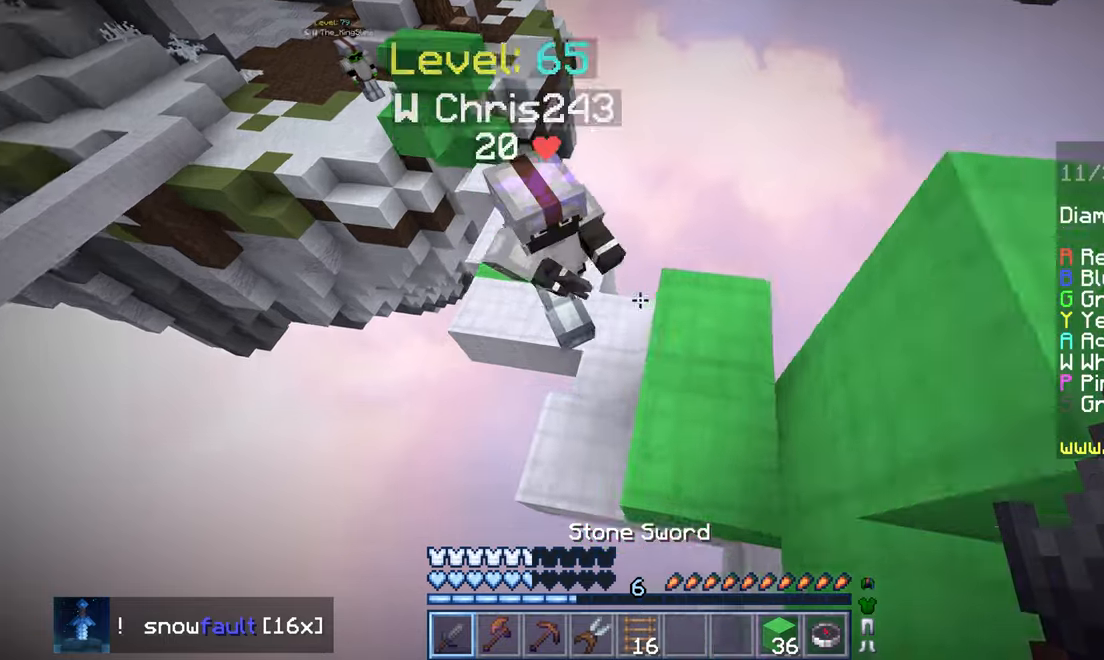
{"keys": ["left", "up"], "mouse": ["left"], "events": [[83, "mouse_left", "down"], [83, "mouse_right", "down"], [133, "left", "up"], [133, "mouse_right", "up"], [483, "left", "down"]]}
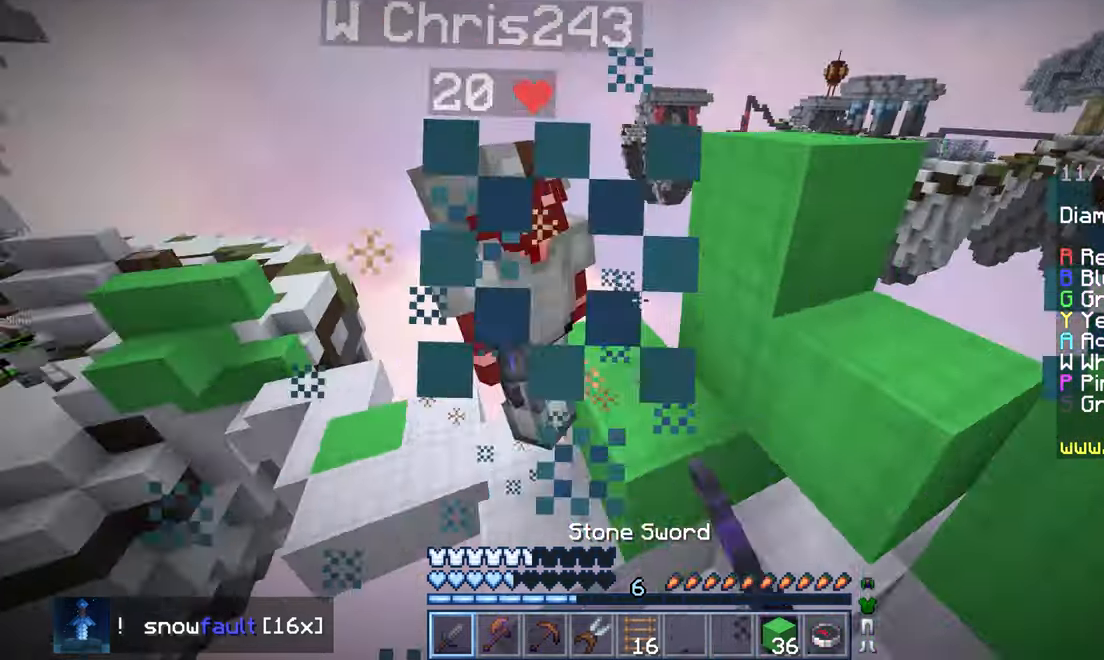
{"keys": ["up"], "mouse": ["left"], "events": [[133, "left", "up"]]}
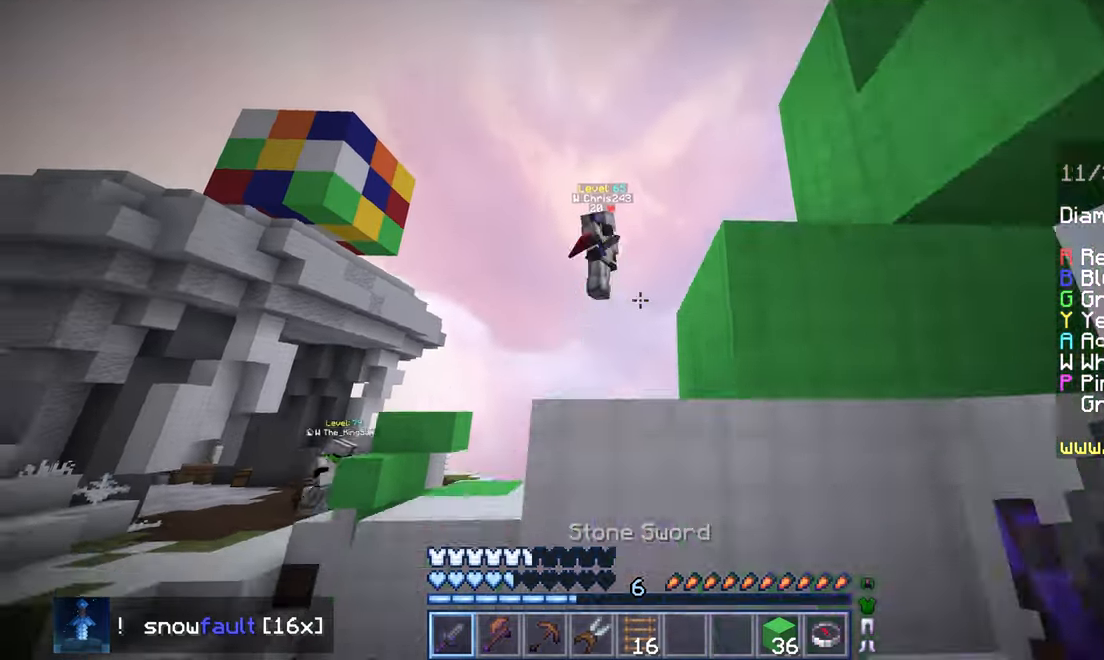
{"keys": ["down"], "mouse": [], "events": [[66, "mouse_left", "up"], [166, "up", "up"], [266, "down", "down"]]}